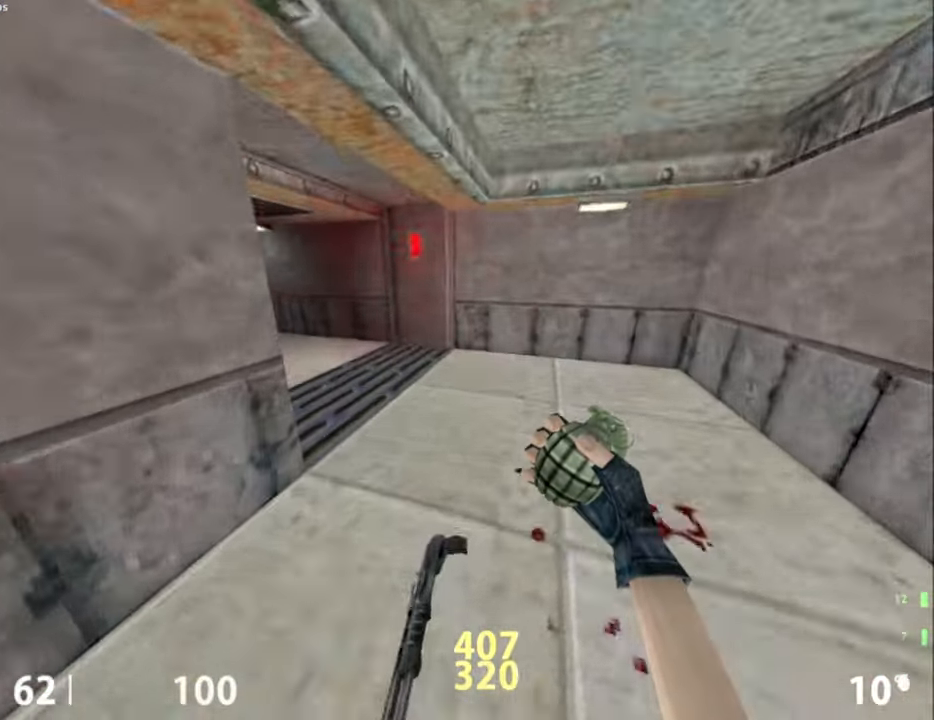
Gameplay with keyboard and mouse; each line is a JSON object with the keys and mouse buttons held at the frame after it. "events" lists presses ("down") and releases ("up") of "a", "alt", "caps_lock", "ctrl", "d", "e", "escape", "f", "f1", "f10", "f11", "f12", "f2", "f3", "f4", "f5", "f6", "f7", "f8", "f9", "q", "r", "s", "shift", "space", "tab", "w", "mouse_left", "mouse_middle", "mouse_right", "mouse_mb4", "mouse_mb5", "mouse_wheel_up" and "mouse_wheel_down" between this image and that frame as [ms after this image, input, new state], when the widget could be followed in between. "mouse_left", "mouse_middle", "mouse_right", "mouse_mb4", "mouse_mb5", "mouse_wheel_up", "mouse_wheel_down" = the "left", "middle", "right", "mb4", "mb5", "wheel_up", "wheel_down" buttons of the "mouse" list. No other keys are recorded. Not read: mouse_move.
{"keys": ["w"], "mouse": [], "events": []}
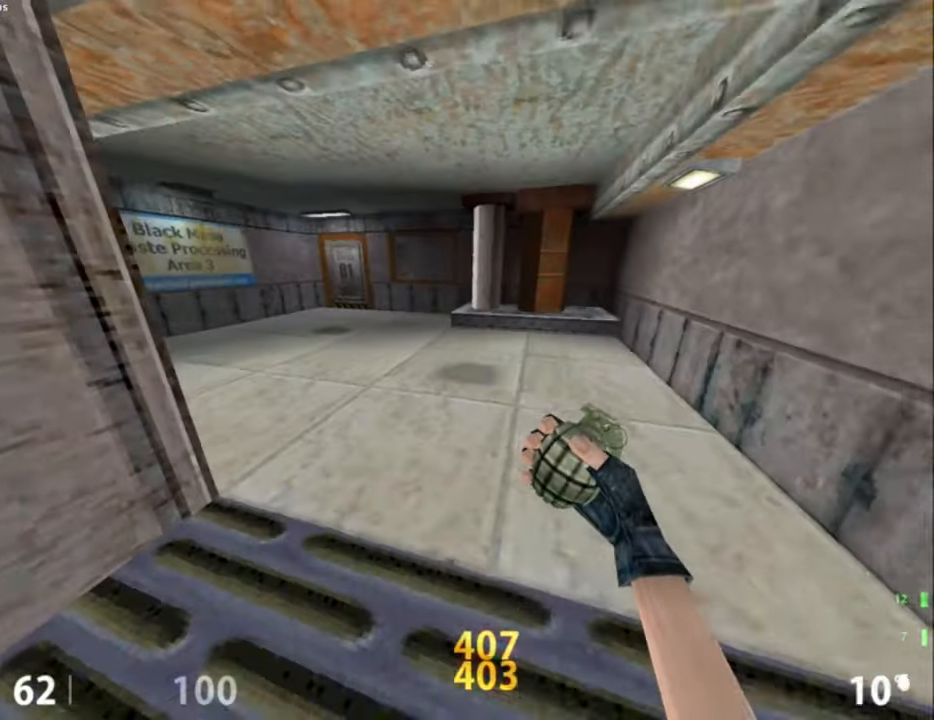
{"keys": [], "mouse": [], "events": [[50, "a", "down"], [250, "a", "up"], [250, "w", "up"]]}
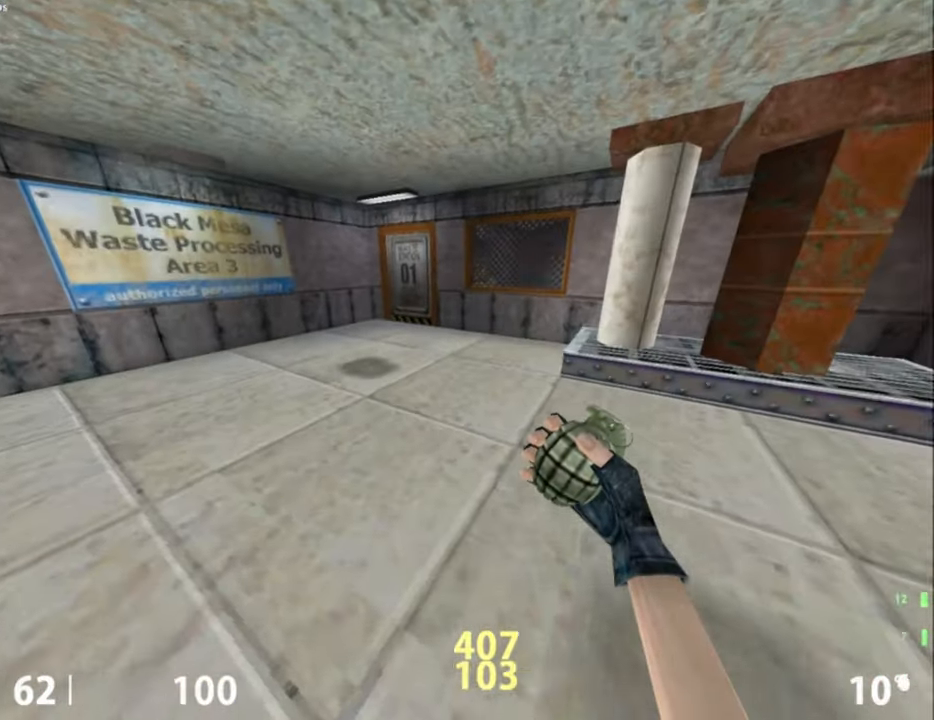
{"keys": [], "mouse": [], "events": []}
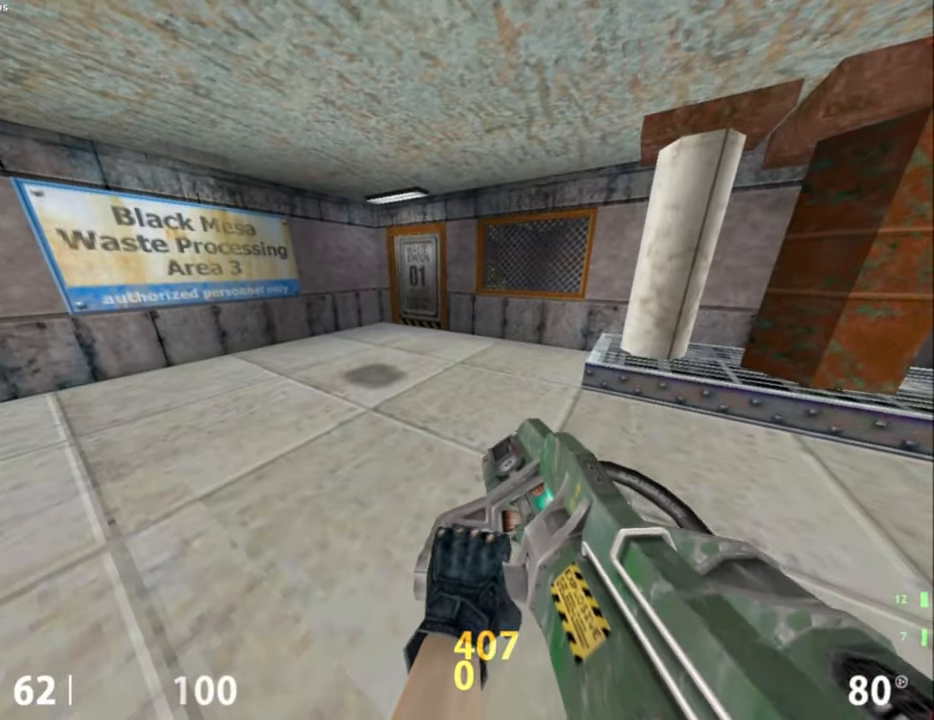
{"keys": ["a", "w"], "mouse": [], "events": [[267, "w", "down"], [400, "a", "down"]]}
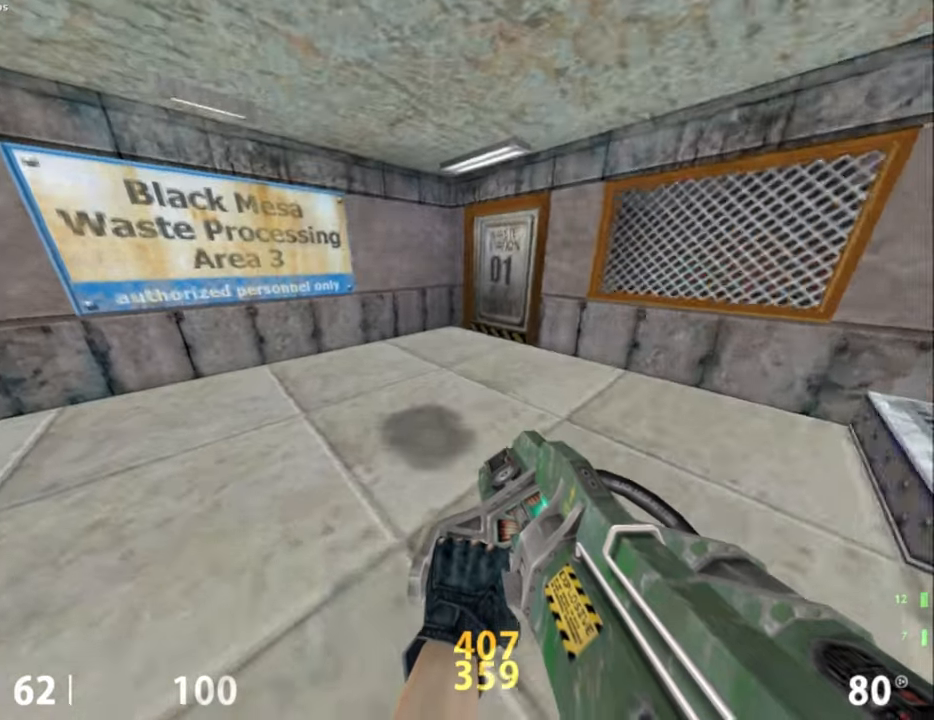
{"keys": ["ctrl"], "mouse": [], "events": [[50, "a", "up"], [234, "d", "down"], [284, "mouse_wheel_up", "down"], [334, "w", "up"], [384, "ctrl", "down"], [384, "mouse_wheel_up", "up"], [434, "d", "up"]]}
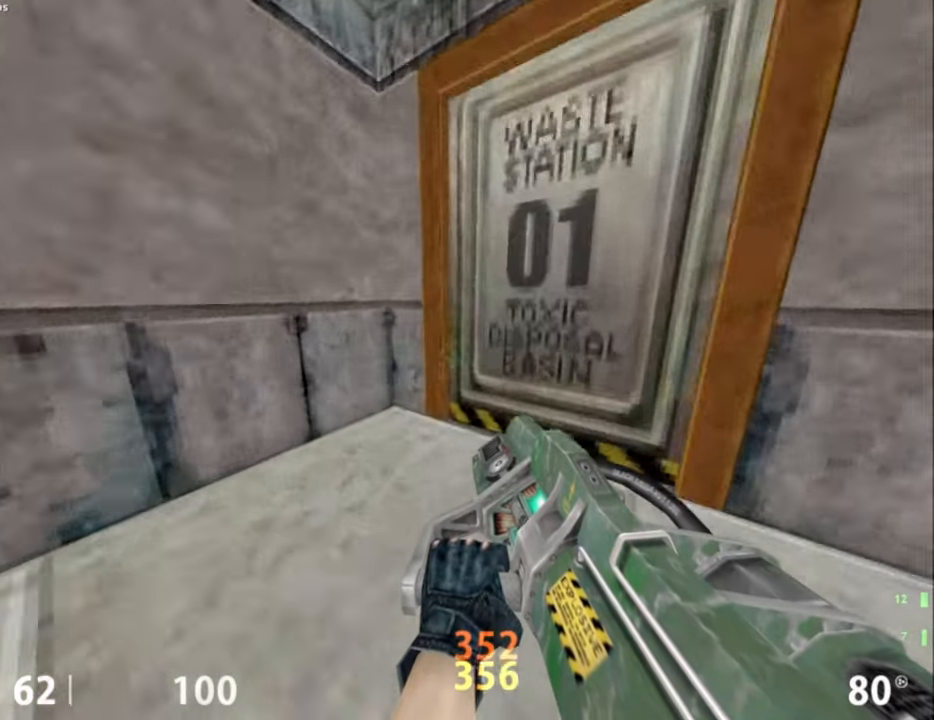
{"keys": ["ctrl", "w"], "mouse": [], "events": [[117, "w", "down"]]}
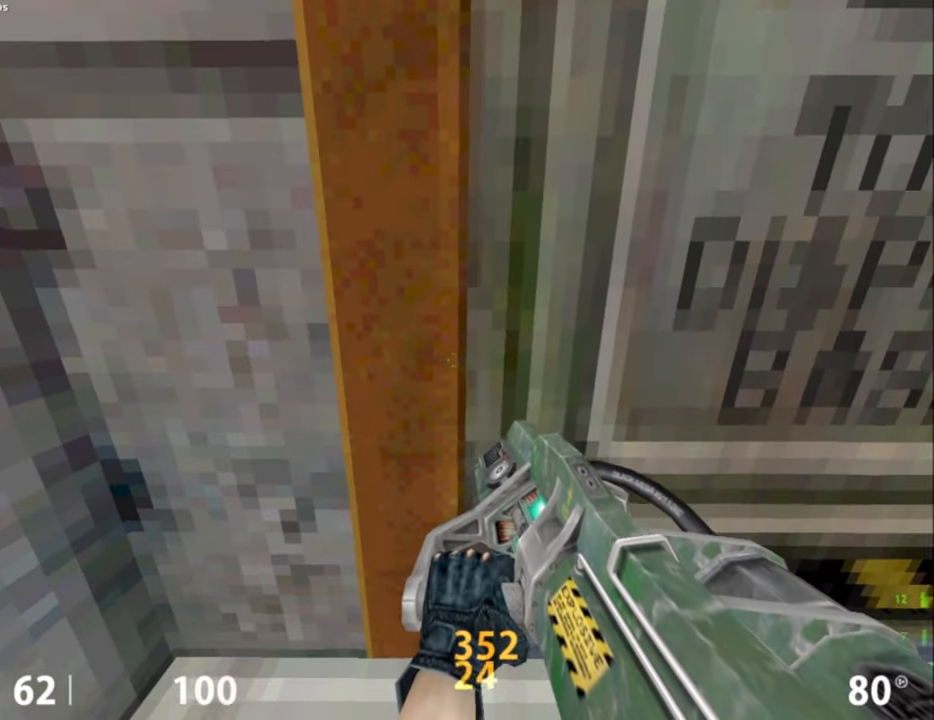
{"keys": ["a", "ctrl", "w"], "mouse": [], "events": [[84, "d", "down"], [84, "w", "up"], [234, "w", "down"], [267, "d", "up"], [317, "a", "down"]]}
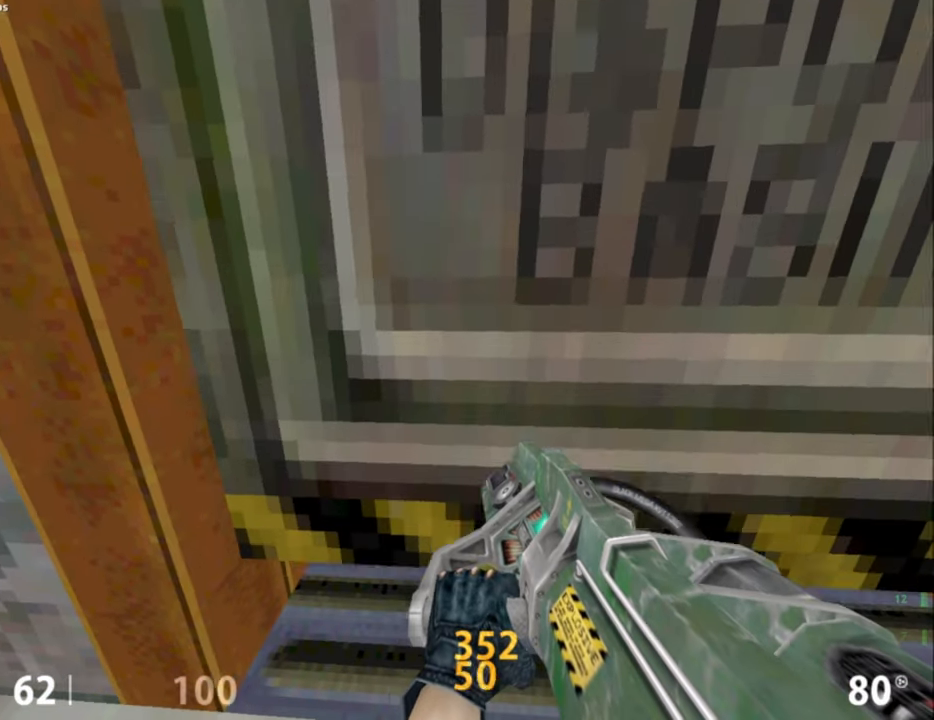
{"keys": ["ctrl", "w"], "mouse": [], "events": [[384, "a", "up"]]}
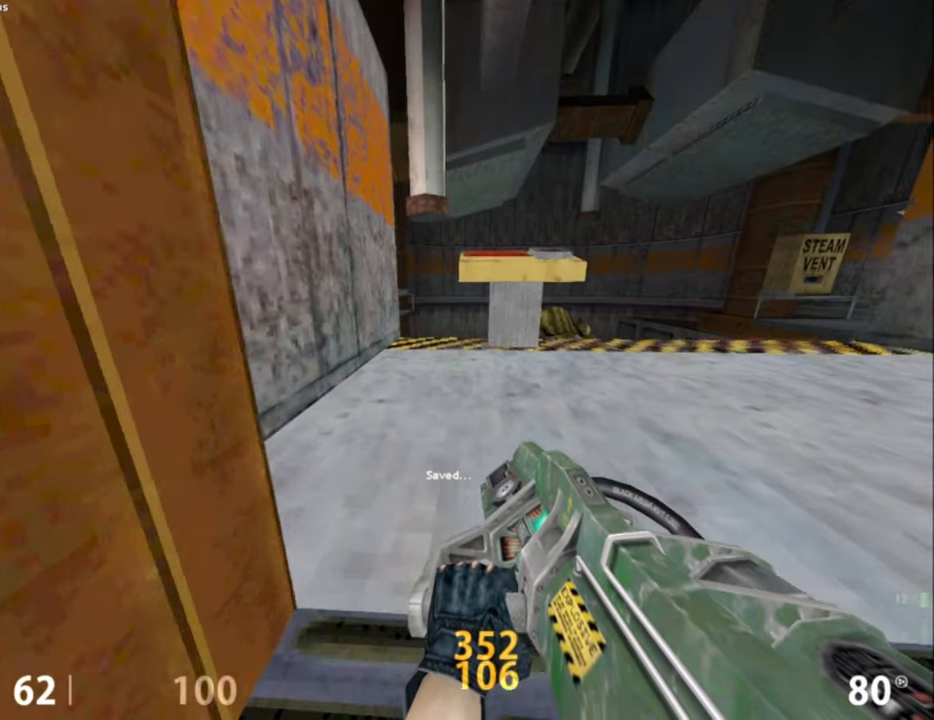
{"keys": [], "mouse": [], "events": [[200, "w", "up"], [250, "ctrl", "up"]]}
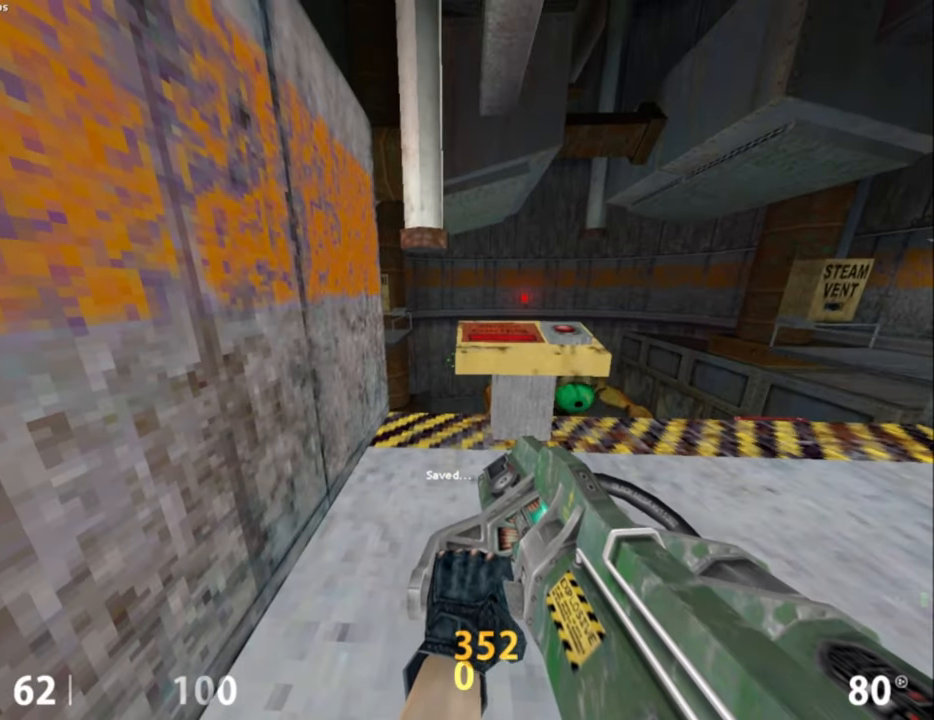
{"keys": ["d", "shift", "w"], "mouse": [], "events": [[184, "d", "down"], [184, "shift", "down"], [217, "w", "down"]]}
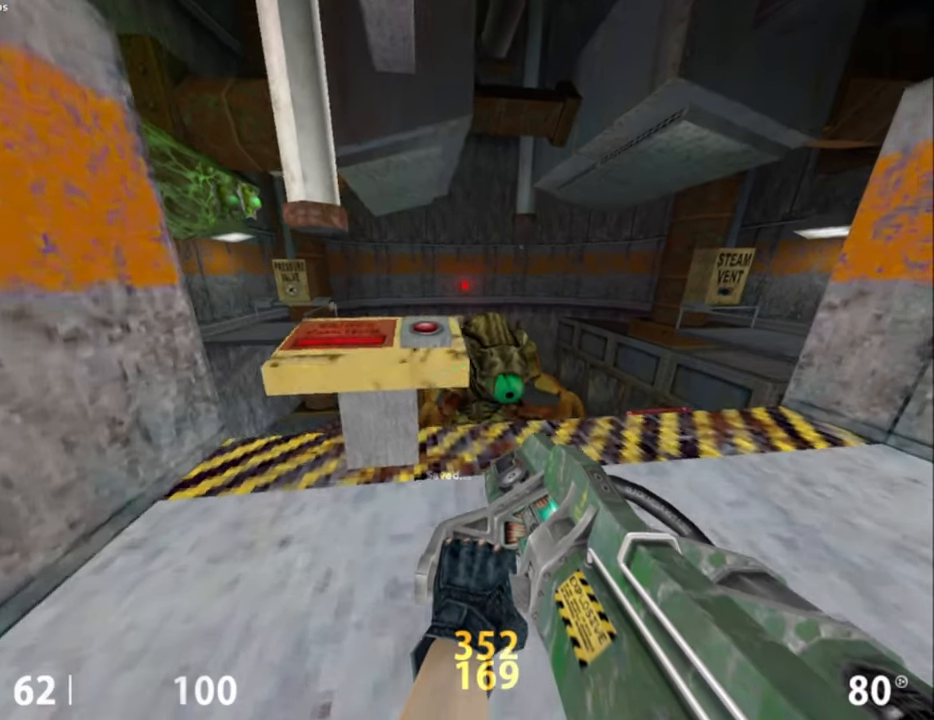
{"keys": ["shift"], "mouse": [], "events": [[100, "w", "up"], [184, "d", "up"]]}
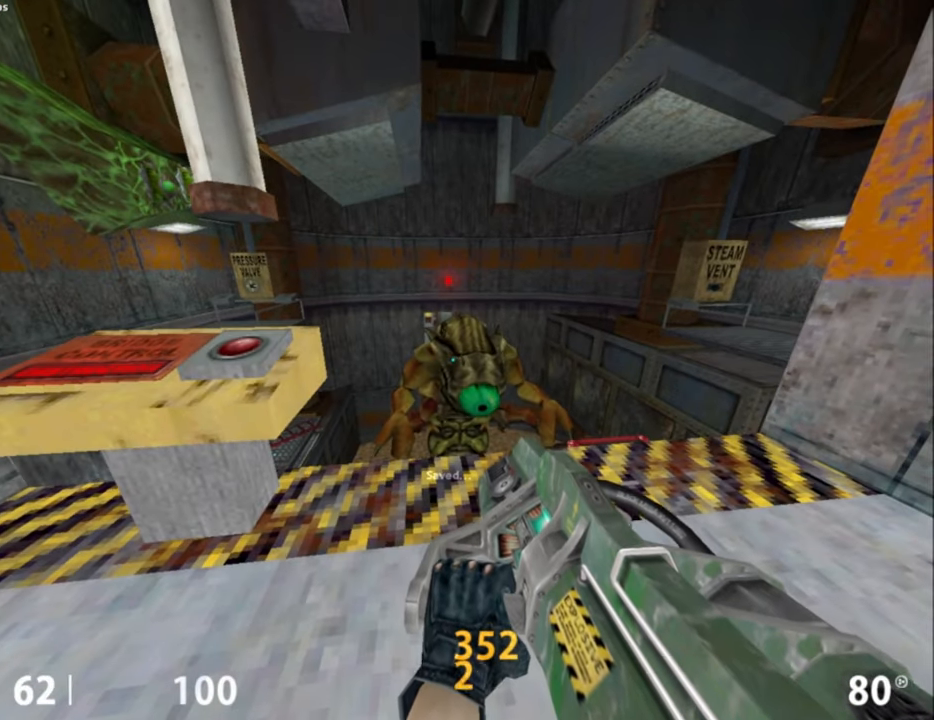
{"keys": ["shift"], "mouse": [], "events": []}
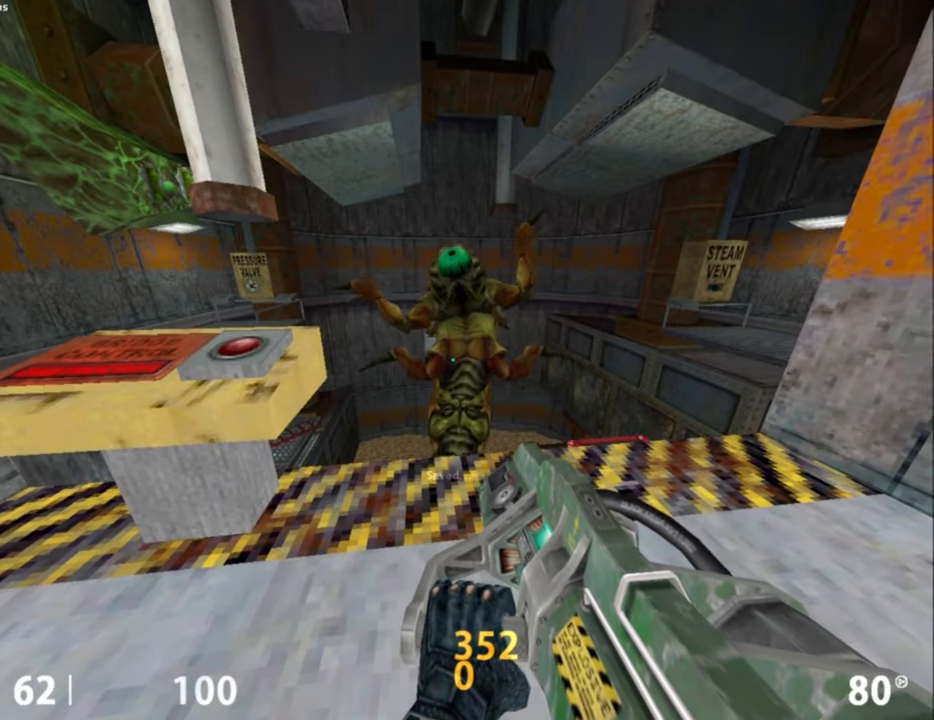
{"keys": [], "mouse": [], "events": [[84, "shift", "up"]]}
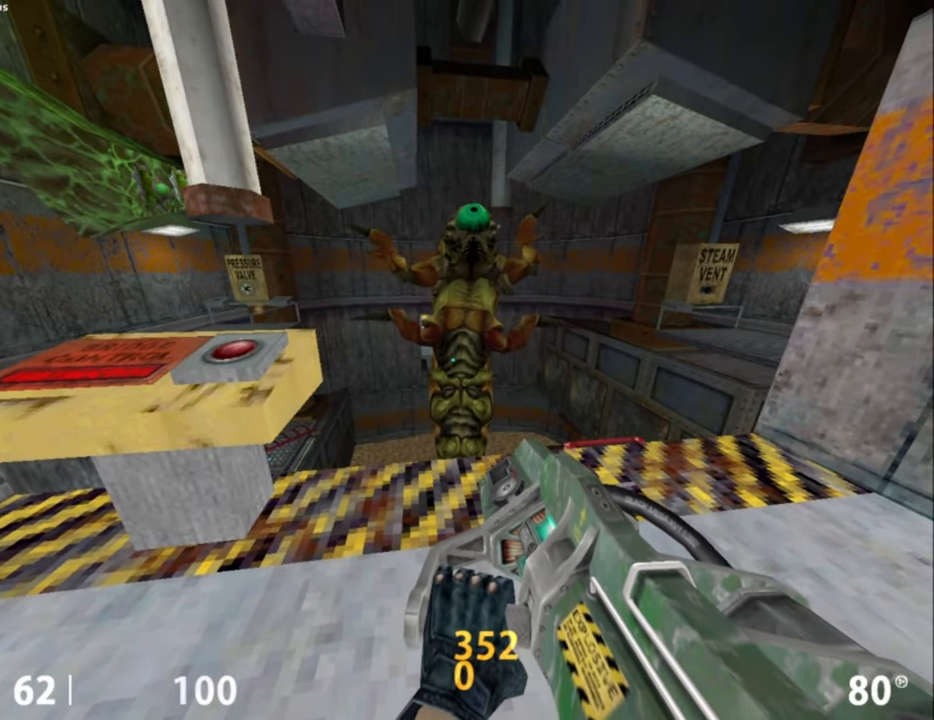
{"keys": [], "mouse": [], "events": []}
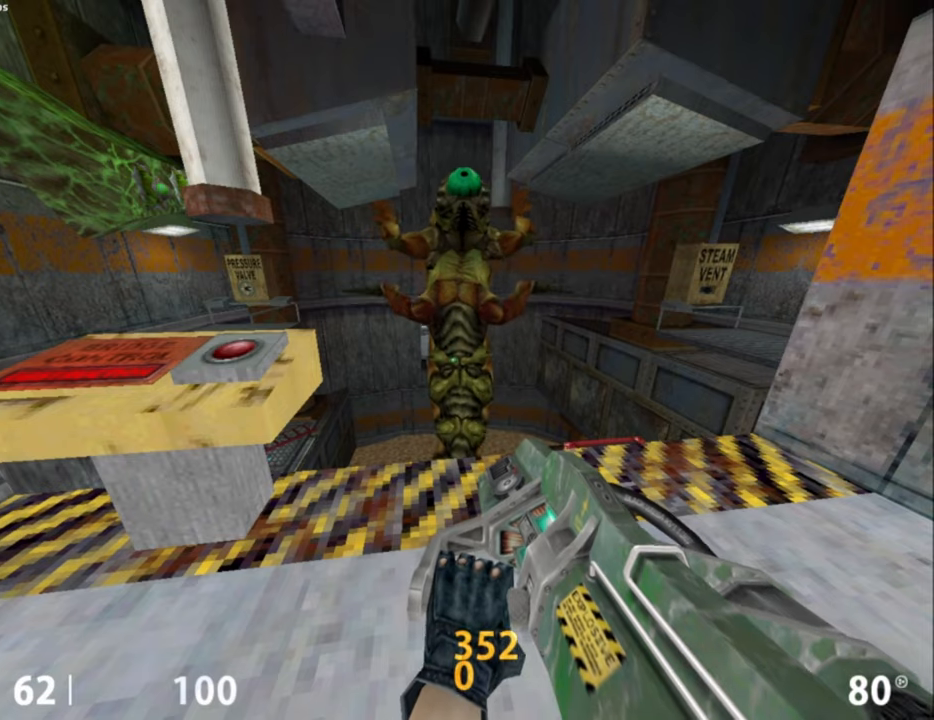
{"keys": [], "mouse": [], "events": []}
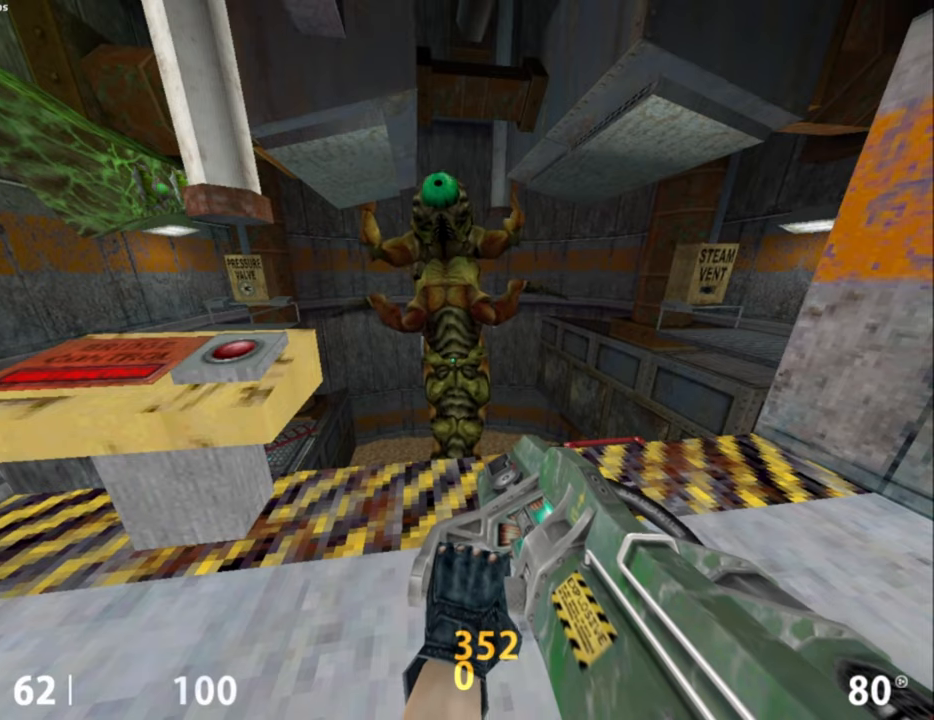
{"keys": [], "mouse": [], "events": []}
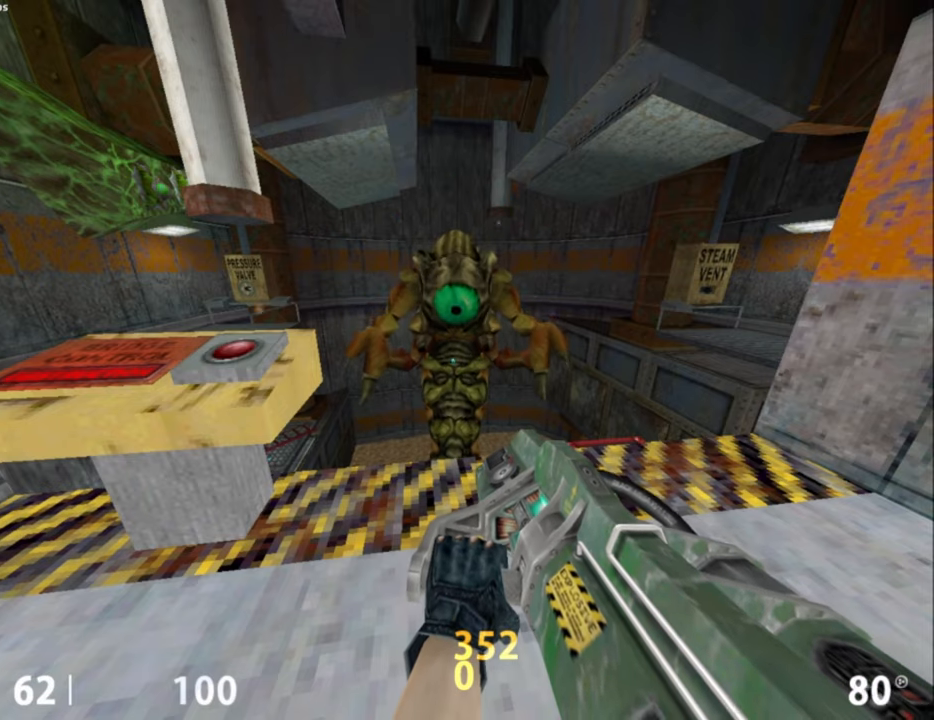
{"keys": [], "mouse": [], "events": []}
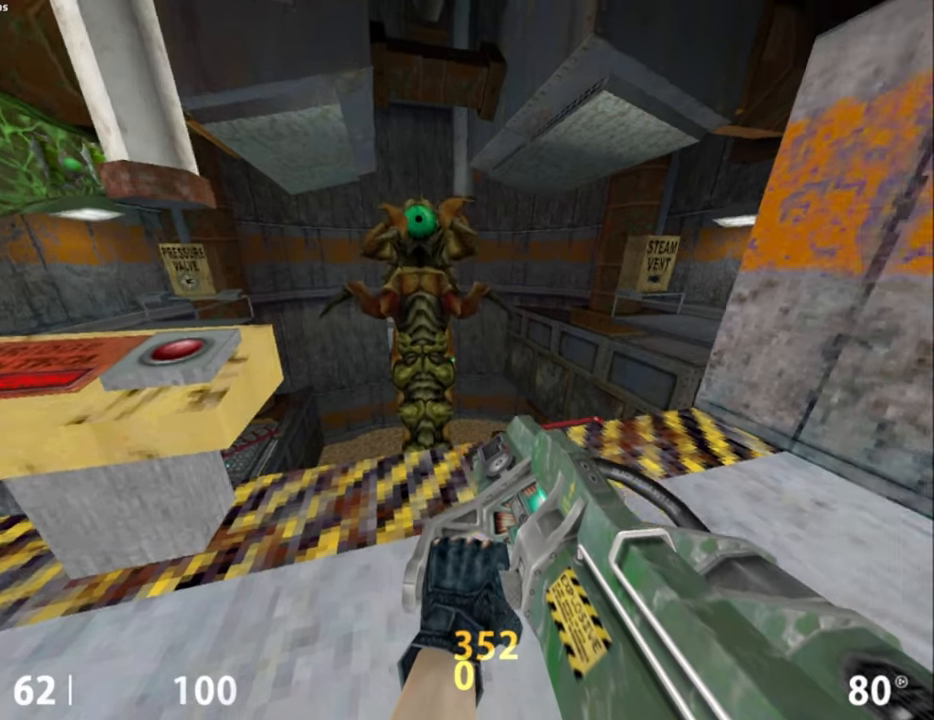
{"keys": [], "mouse": [], "events": []}
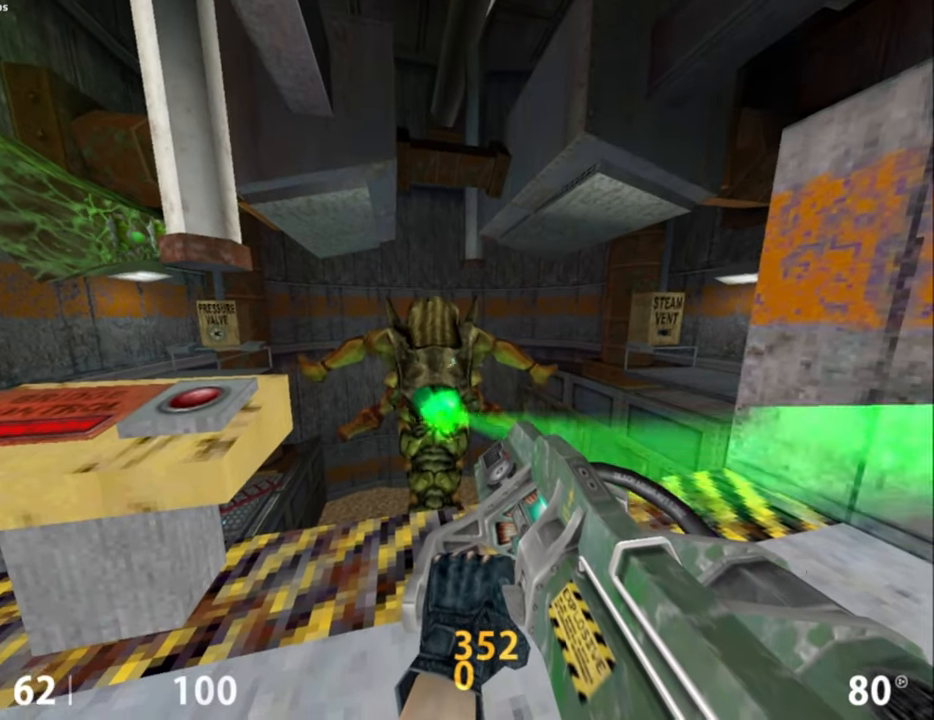
{"keys": [], "mouse": [], "events": [[400, "a", "down"], [450, "a", "up"]]}
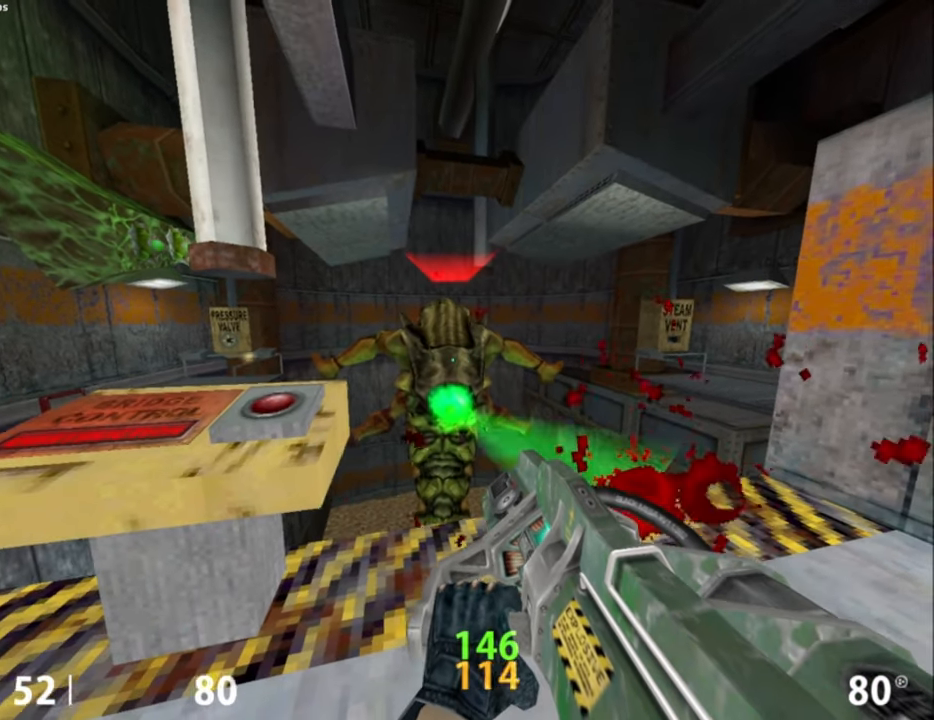
{"keys": [], "mouse": [], "events": []}
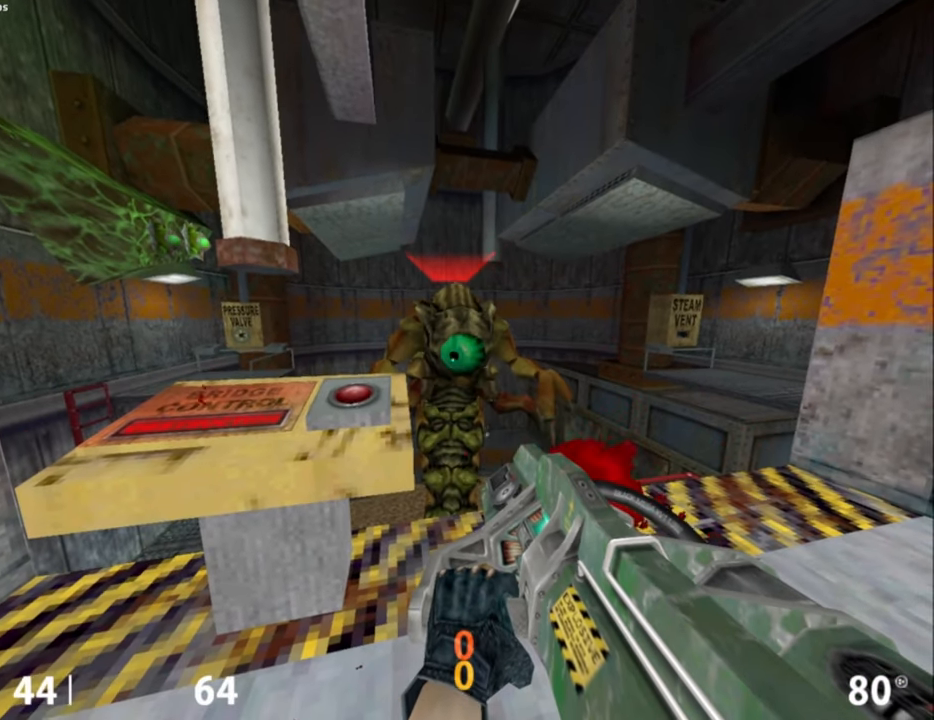
{"keys": [], "mouse": [], "events": []}
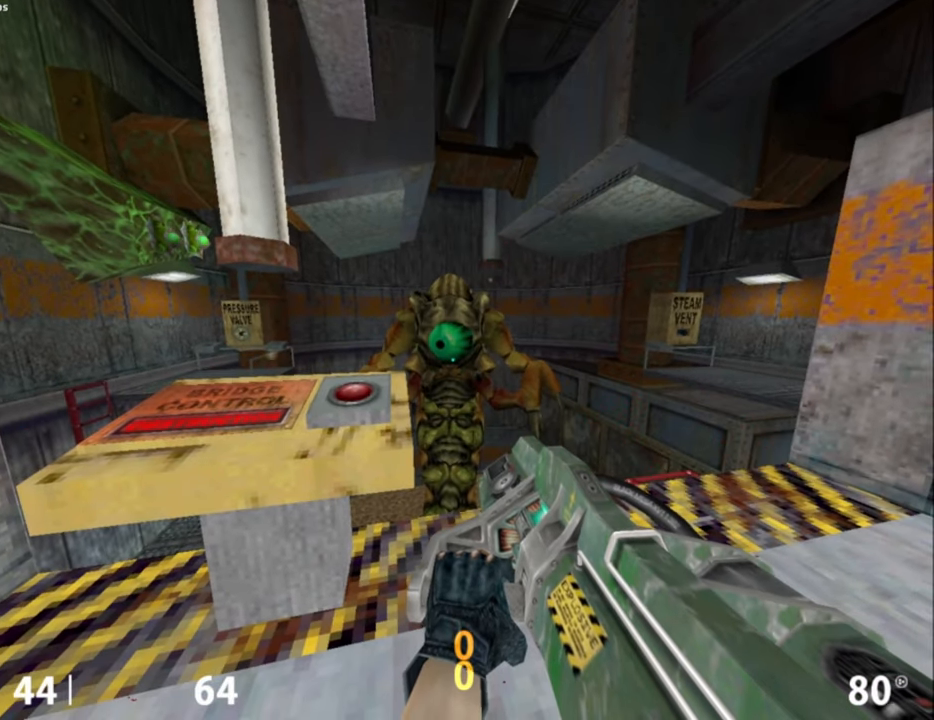
{"keys": [], "mouse": [], "events": []}
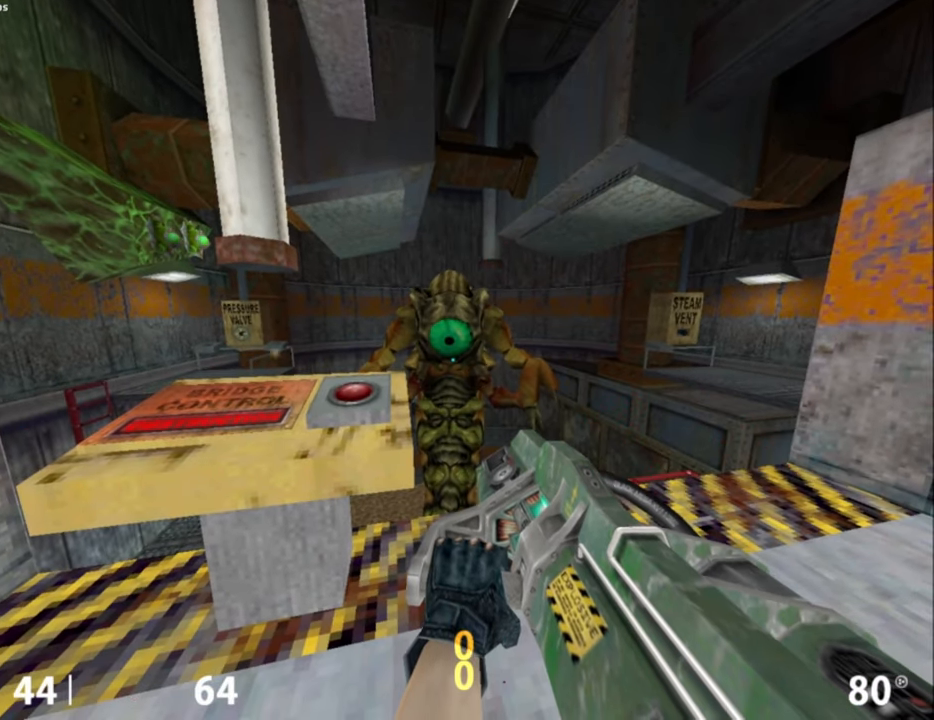
{"keys": [], "mouse": [], "events": []}
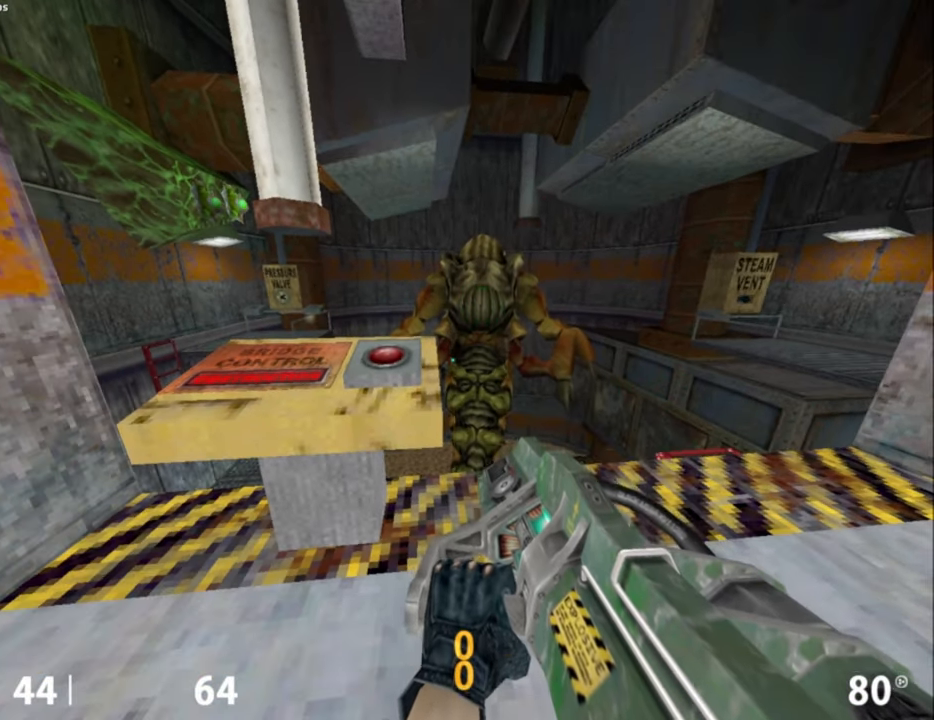
{"keys": ["a"], "mouse": [], "events": [[67, "a", "down"], [350, "a", "up"], [434, "a", "down"]]}
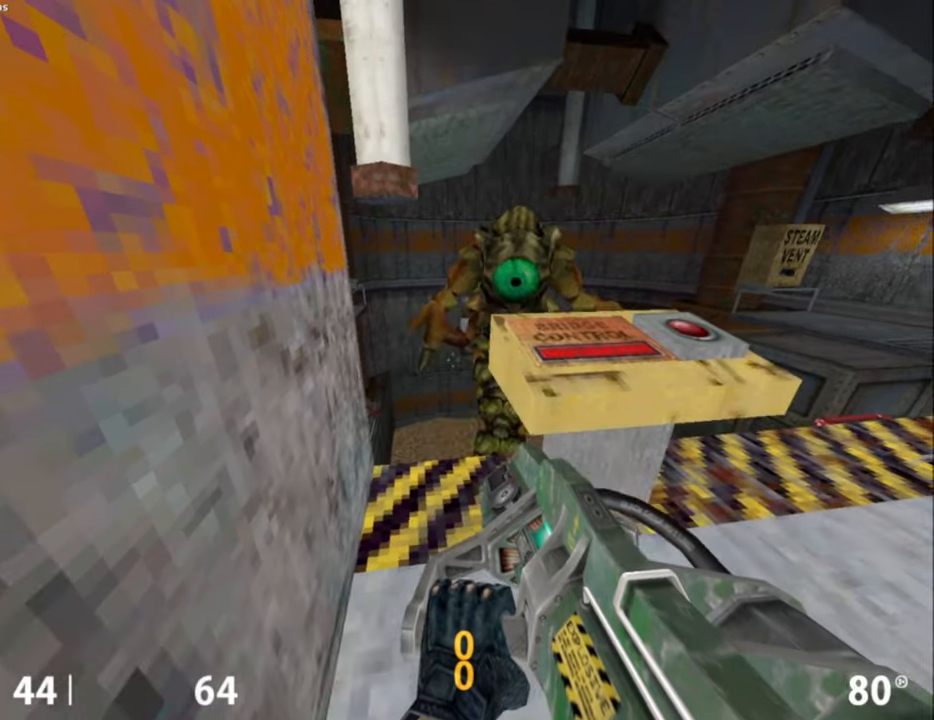
{"keys": [], "mouse": [], "events": [[50, "a", "up"]]}
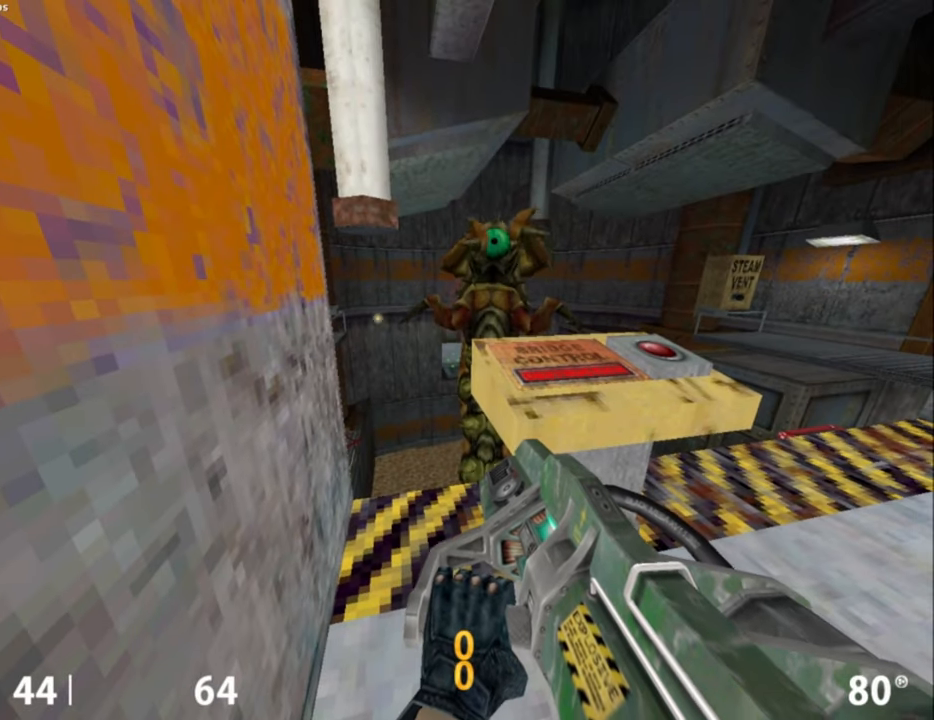
{"keys": [], "mouse": [], "events": []}
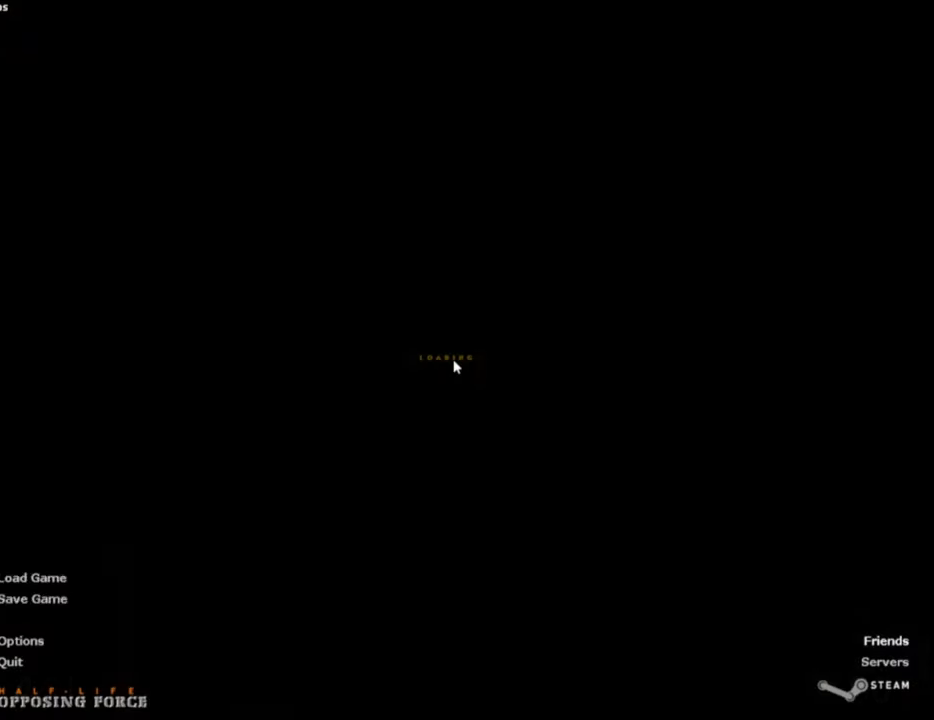
{"keys": [], "mouse": [], "events": []}
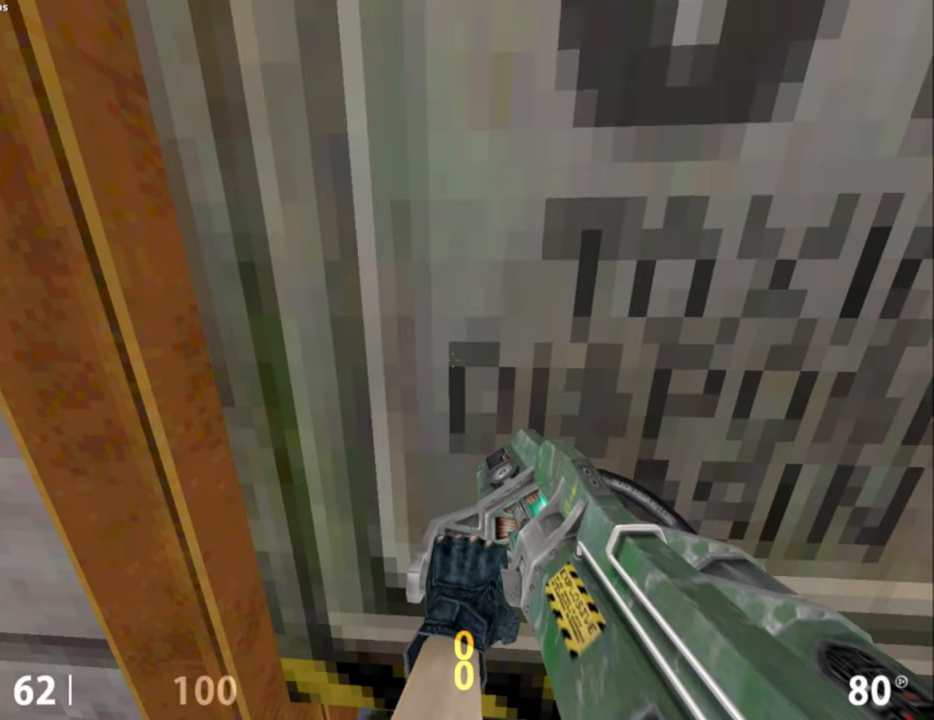
{"keys": ["ctrl", "w"], "mouse": [], "events": [[34, "ctrl", "down"], [84, "ctrl", "up"], [84, "w", "down"], [167, "ctrl", "down"]]}
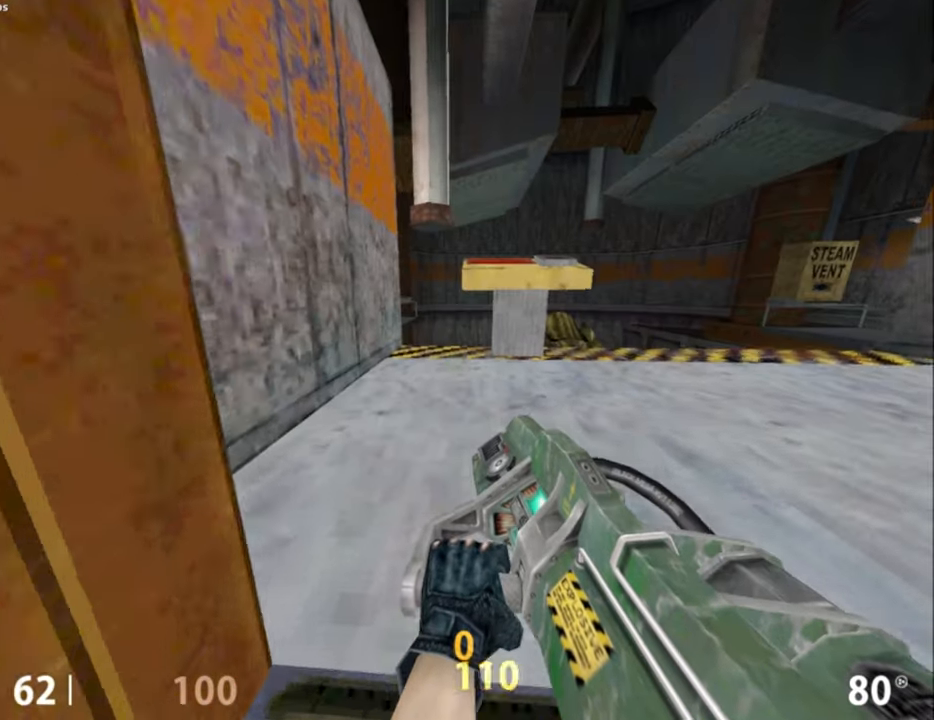
{"keys": ["a", "w"], "mouse": [], "events": [[17, "a", "down"], [100, "ctrl", "up"]]}
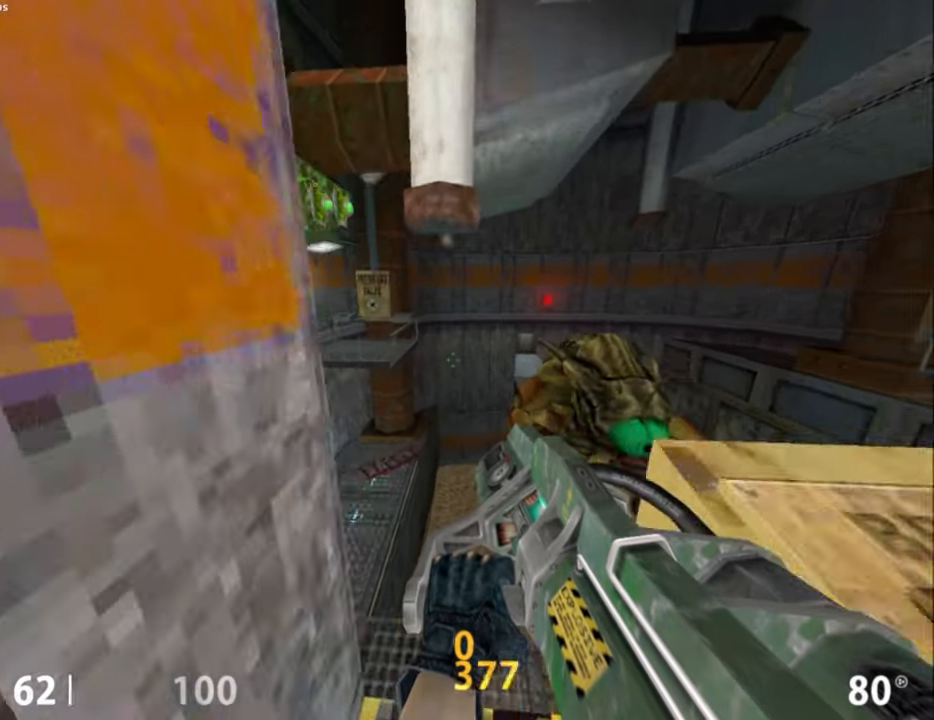
{"keys": ["a"], "mouse": [], "events": [[250, "w", "up"]]}
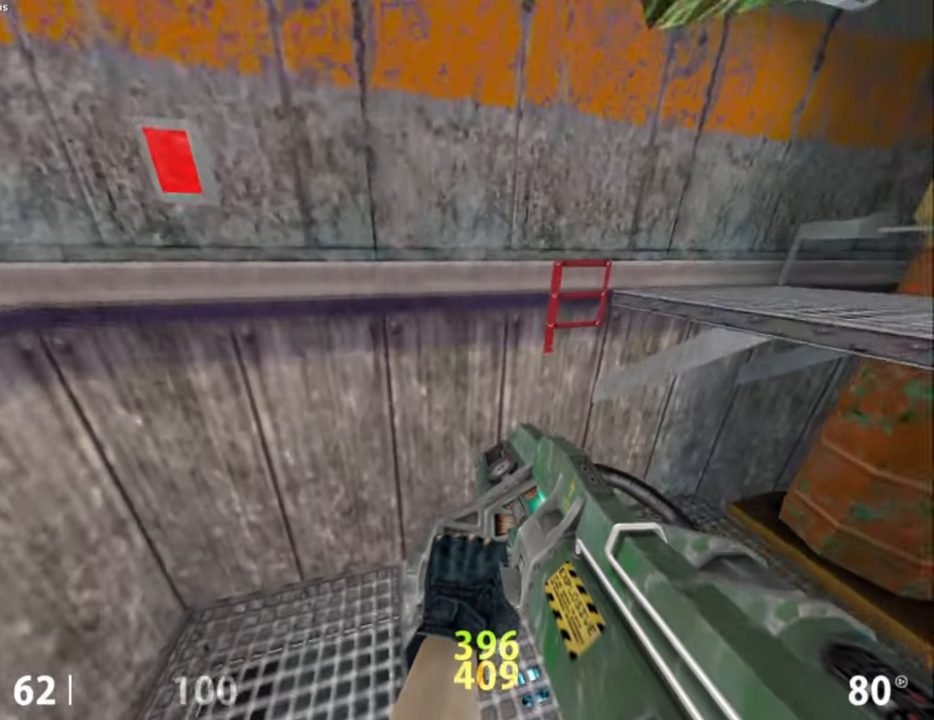
{"keys": ["d"], "mouse": ["wheel_down"], "events": [[84, "a", "up"], [84, "d", "down"], [267, "mouse_wheel_down", "down"]]}